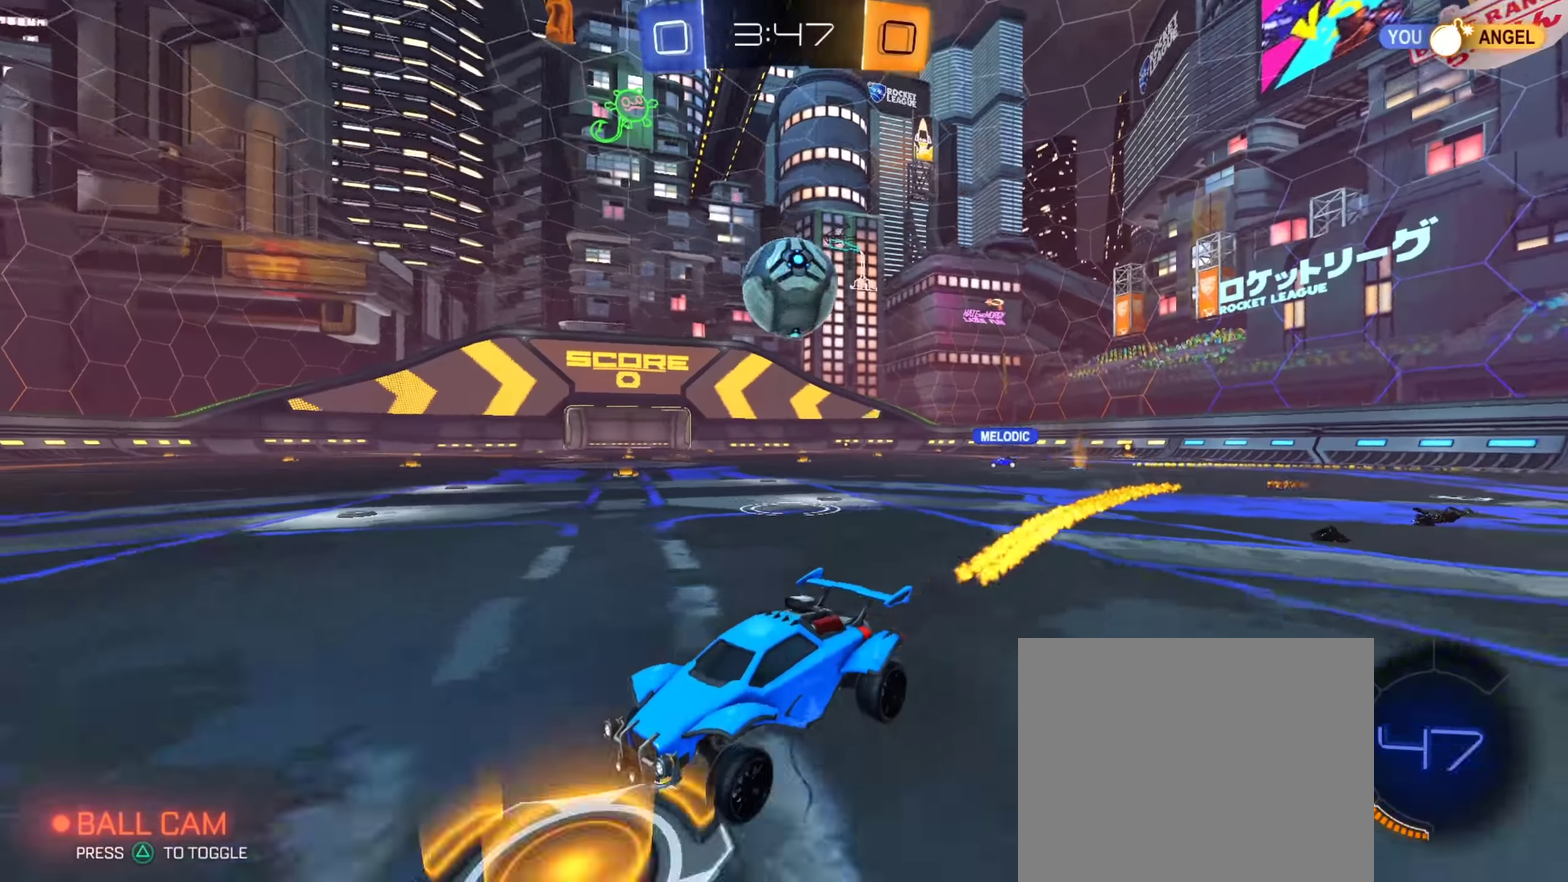
Gameplay with a controller (PlayStation layout); each line is a JSON object with the inputs held at the frame after it (dt_ms = milliseconds from this image to that frame). "events" lists button and stick changes between this image and that frame as [ms after this image, input, new state], when the widget could be followed in between. This document gives stick clicks only as held states, not as events. Not read: L1 R1 R2.
{"dt_ms": 501, "buttons": [], "left_stick": "down-right", "right_stick": "center", "events": [[17, "left_stick", "down-right"]]}
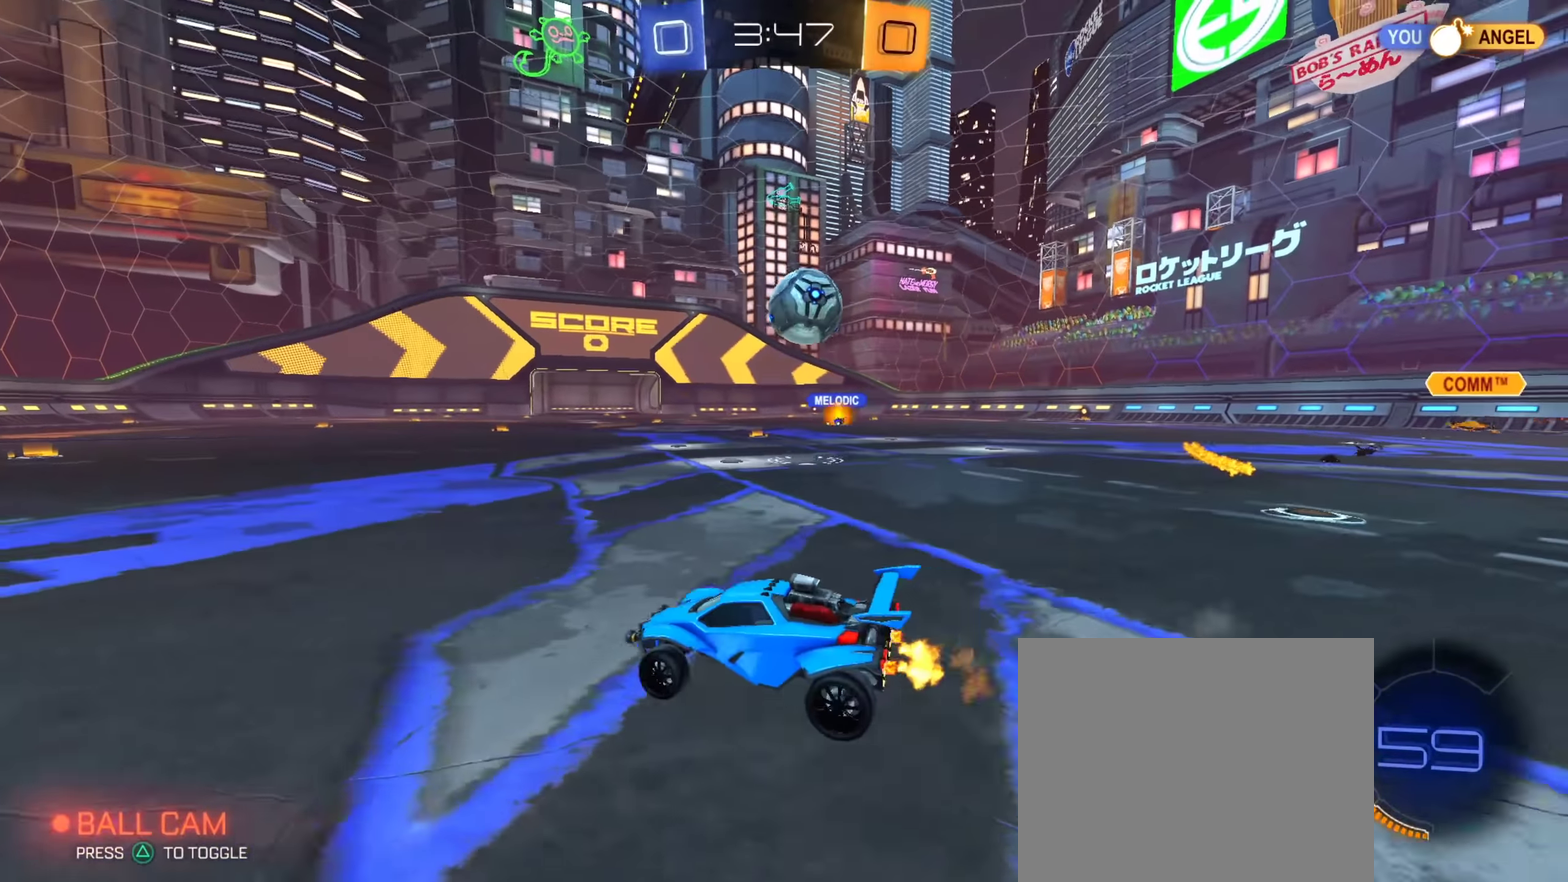
{"dt_ms": 400, "buttons": ["CIRCLE"], "left_stick": "center", "right_stick": "center", "events": [[100, "CIRCLE", "down"], [333, "left_stick", "center"]]}
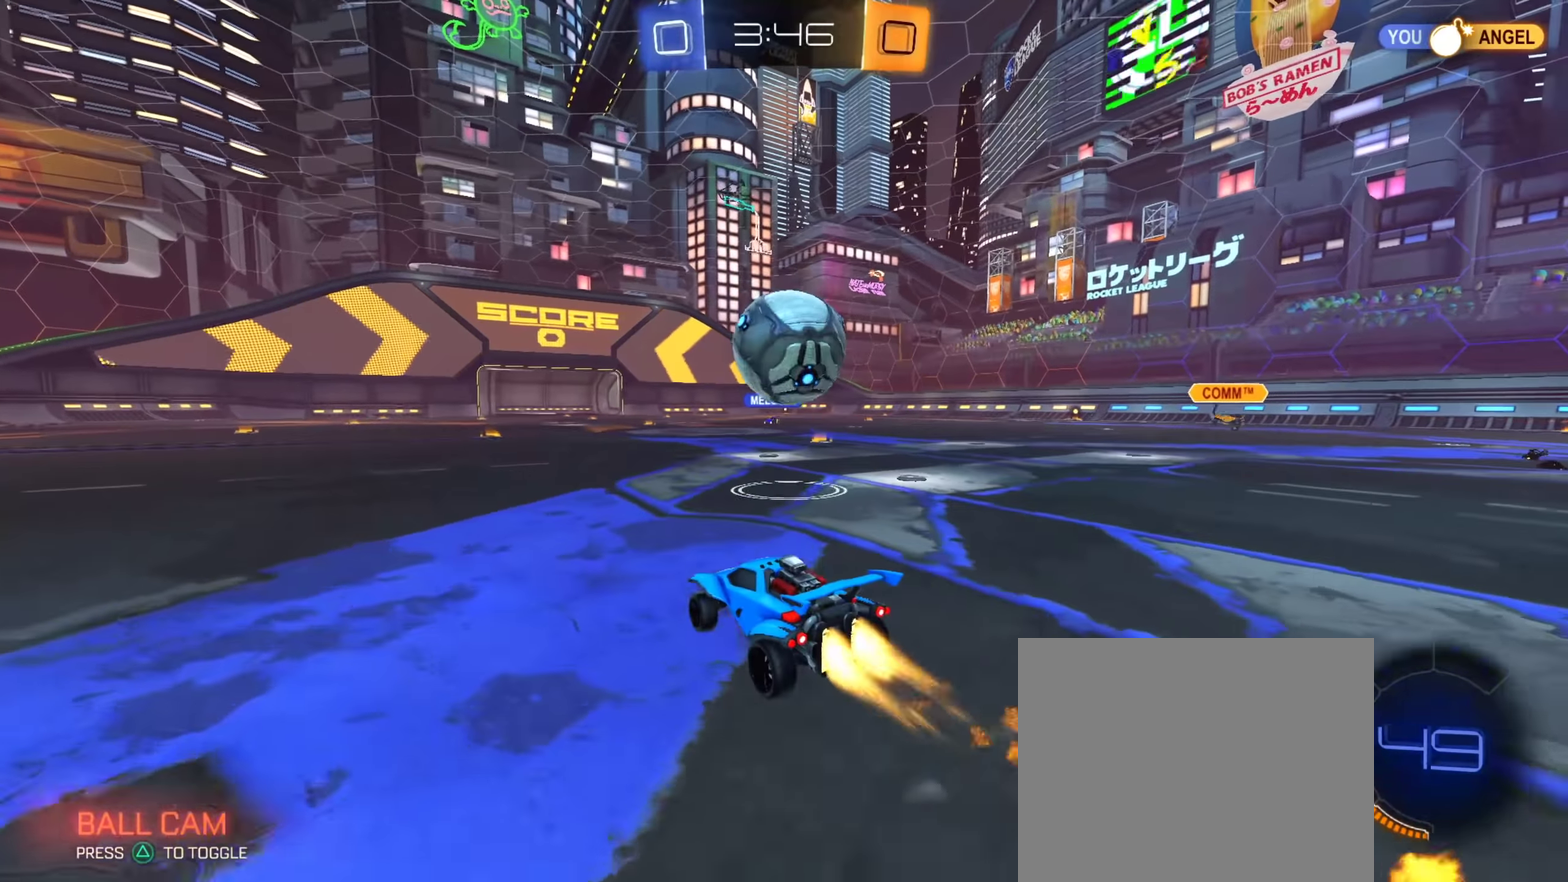
{"dt_ms": 601, "buttons": ["CIRCLE", "TRIANGLE"], "left_stick": "down-right", "right_stick": "center", "events": [[50, "left_stick", "down-right"], [117, "CROSS", "down"], [117, "left_stick", "right"], [167, "CROSS", "up"], [200, "left_stick", "up-right"], [217, "CROSS", "down"], [284, "left_stick", "down-right"], [300, "TRIANGLE", "down"], [351, "CROSS", "up"], [401, "TRIANGLE", "up"], [584, "TRIANGLE", "down"]]}
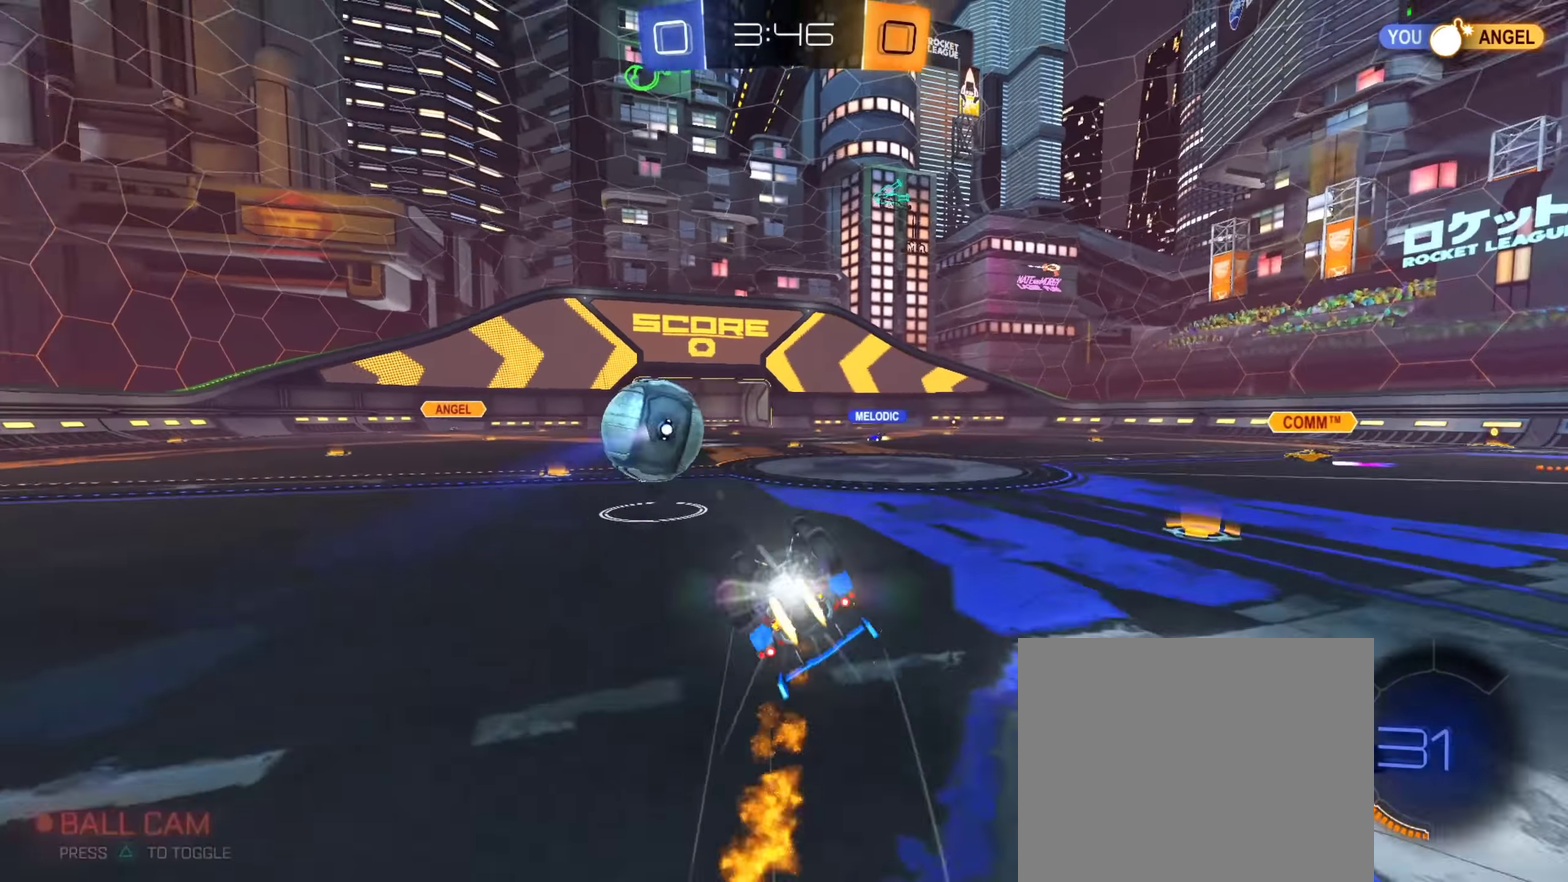
{"dt_ms": 300, "buttons": [], "left_stick": "down-right", "right_stick": "center", "events": [[67, "TRIANGLE", "up"], [200, "CIRCLE", "up"]]}
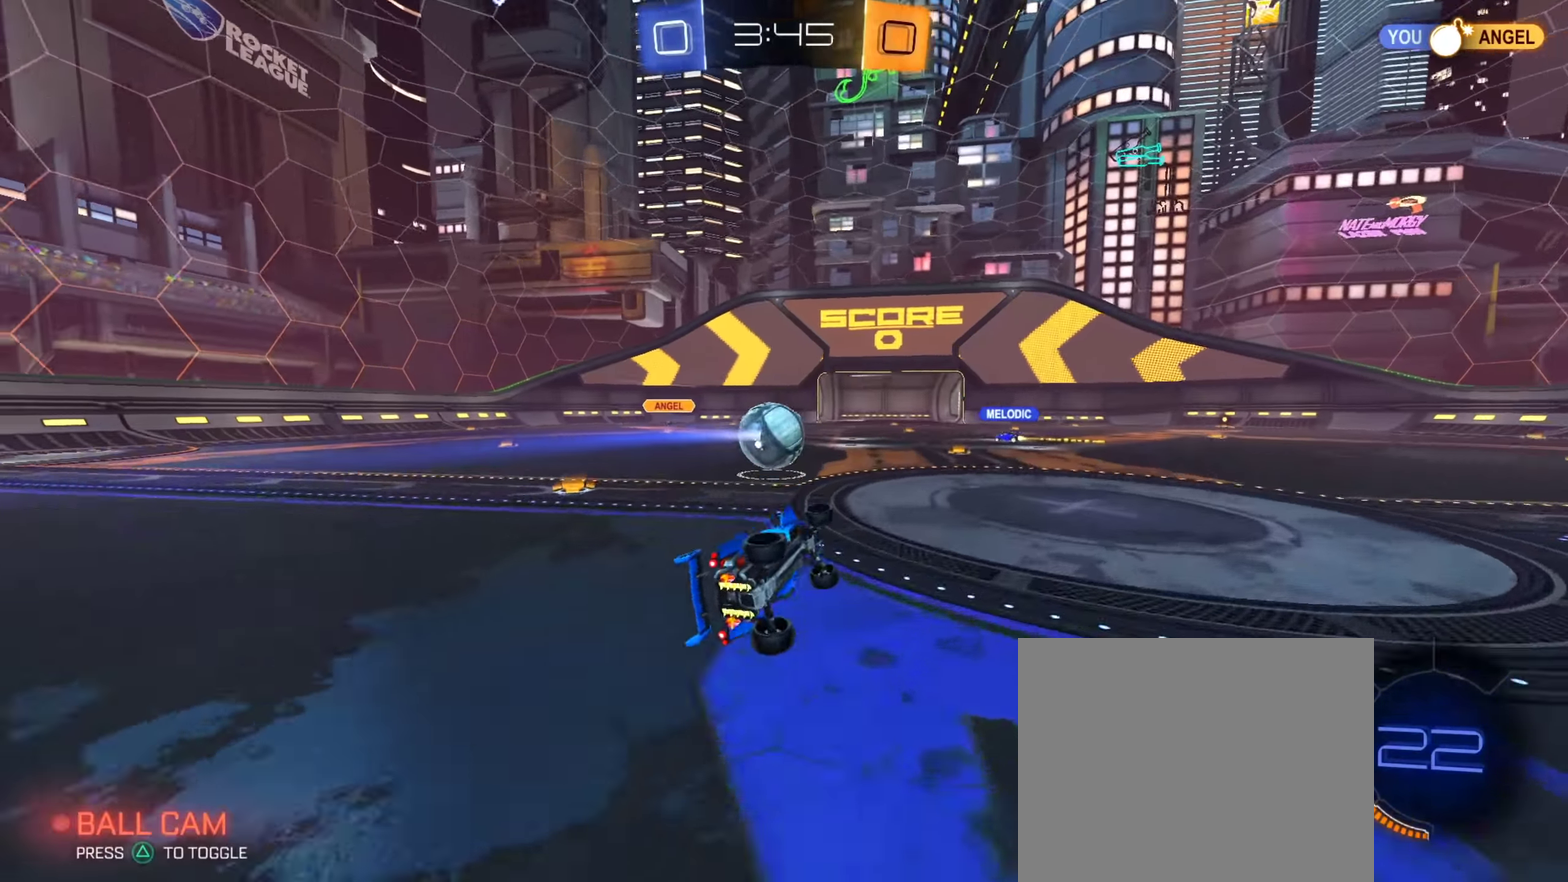
{"dt_ms": 801, "buttons": [], "left_stick": "down-right", "right_stick": "center", "events": [[167, "left_stick", "down"], [217, "left_stick", "center"], [768, "left_stick", "down-right"]]}
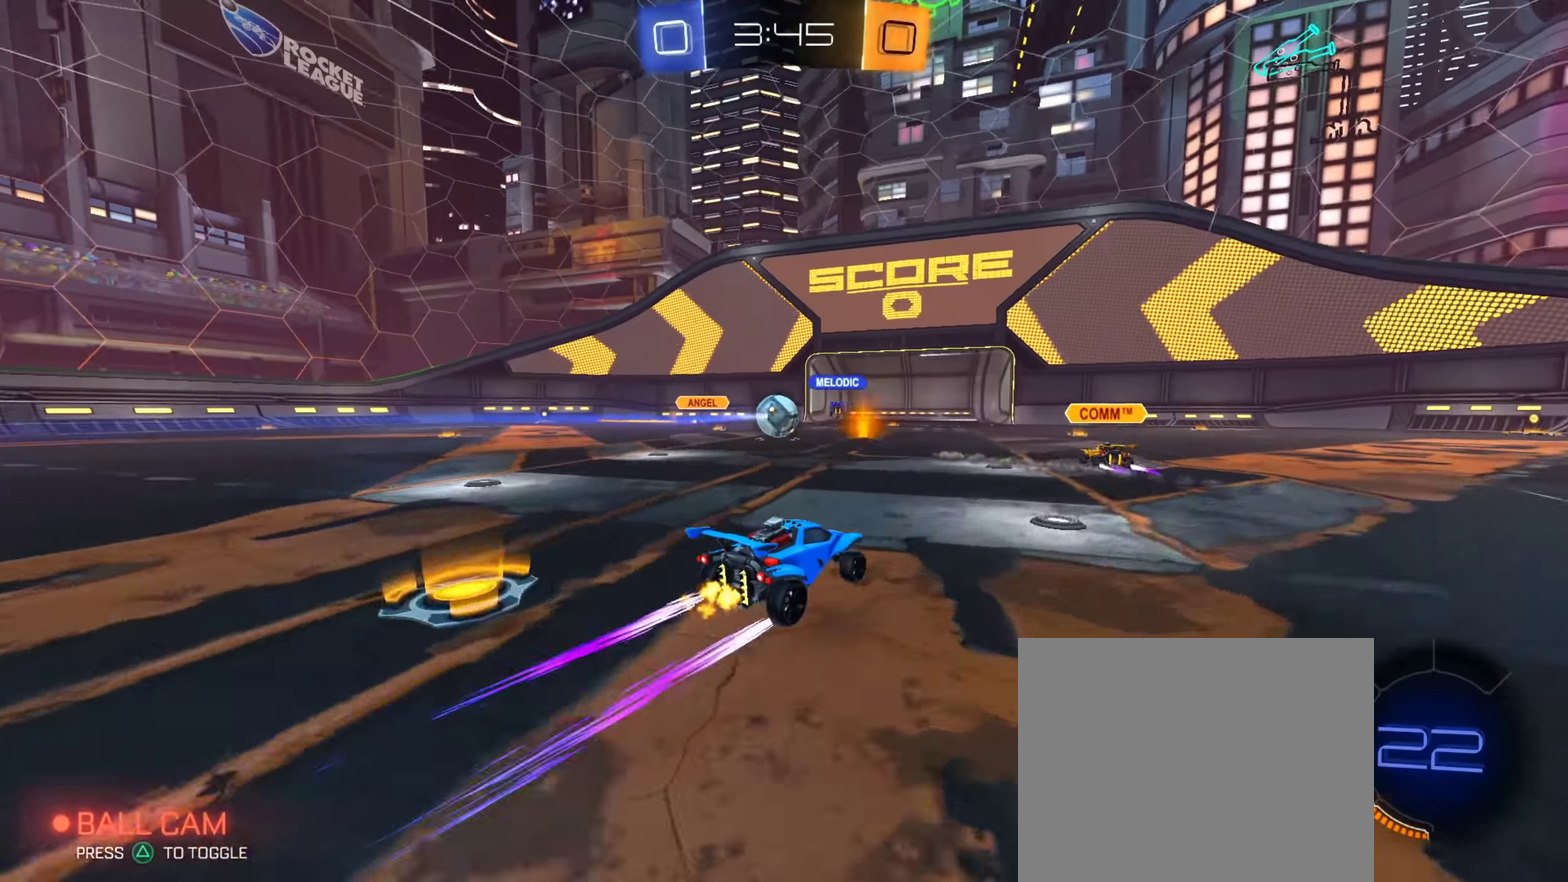
{"dt_ms": 400, "buttons": [], "left_stick": "down-right", "right_stick": "center", "events": [[83, "left_stick", "down"], [317, "left_stick", "down-right"]]}
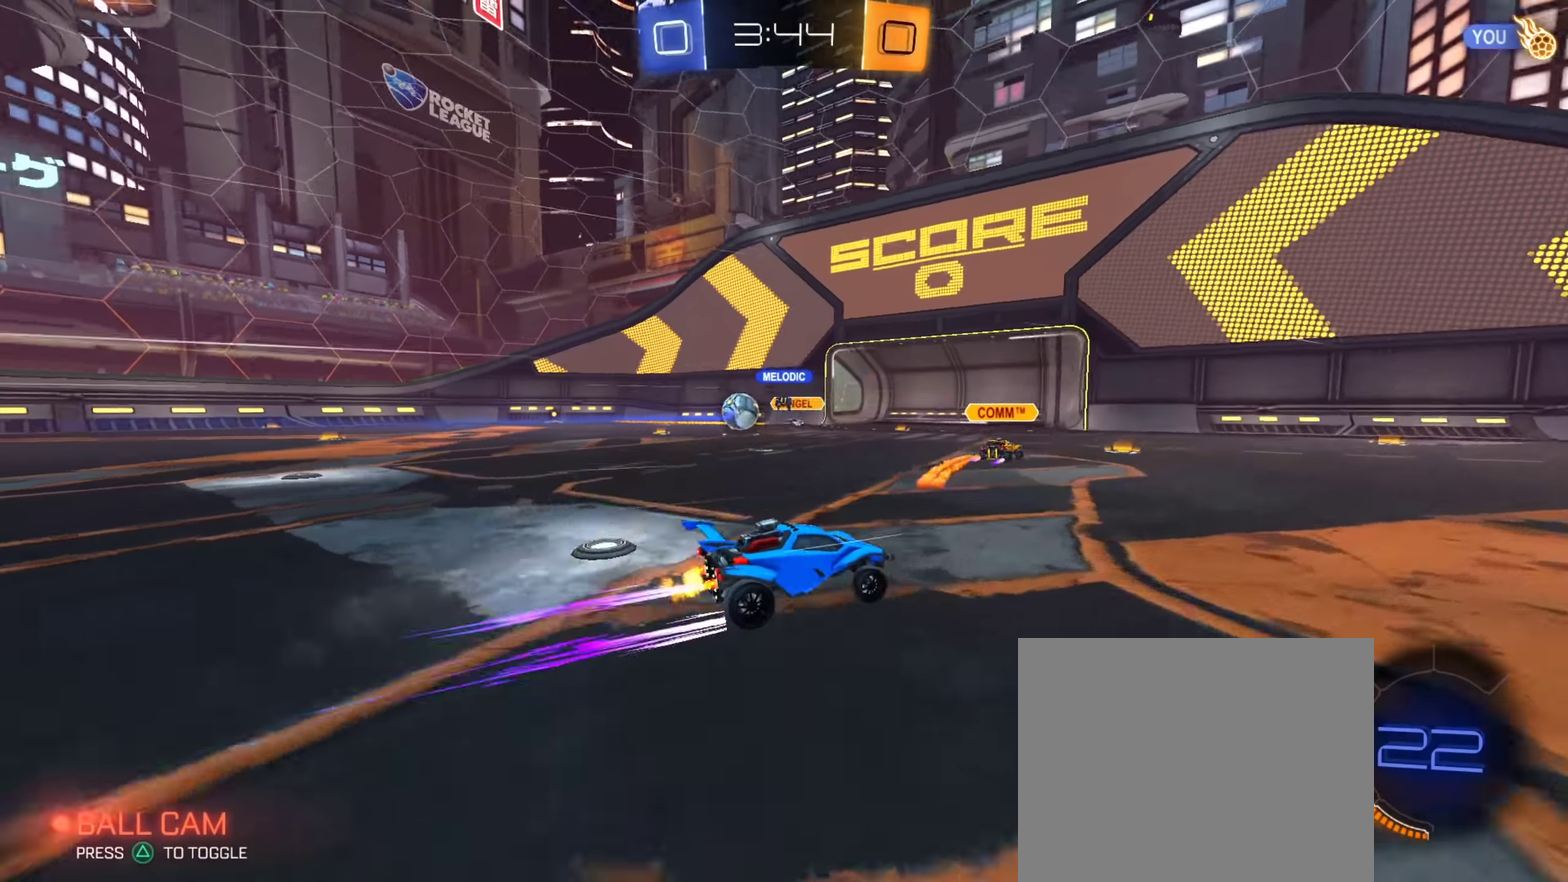
{"dt_ms": 501, "buttons": ["CIRCLE"], "left_stick": "left", "right_stick": "center", "events": [[50, "left_stick", "left"], [434, "CIRCLE", "down"]]}
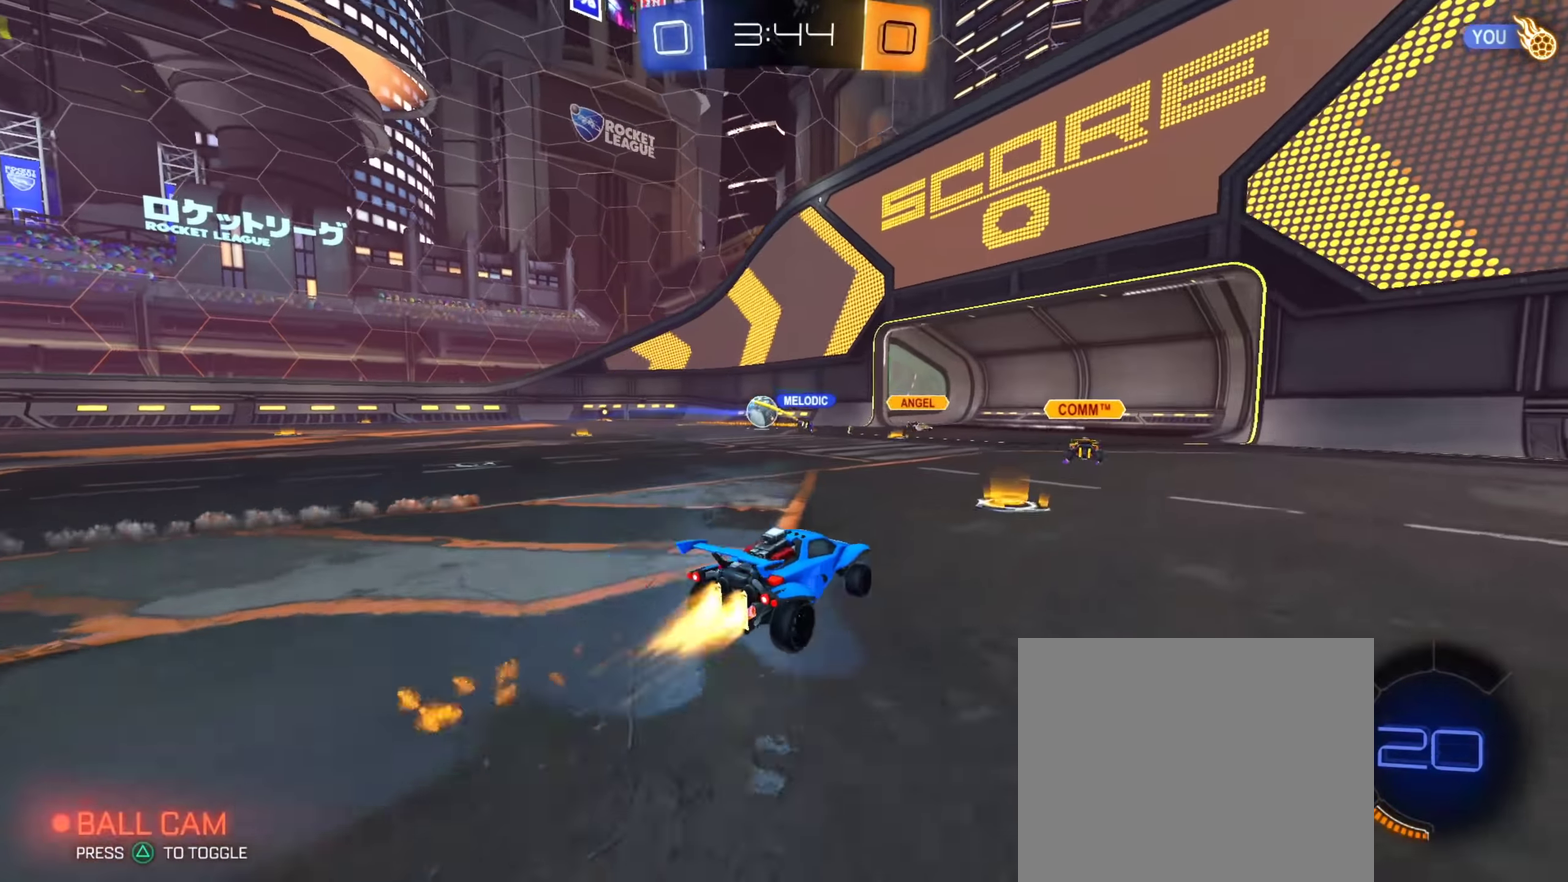
{"dt_ms": 500, "buttons": ["CIRCLE"], "left_stick": "left", "right_stick": "center", "events": [[267, "CIRCLE", "up"], [500, "CIRCLE", "down"]]}
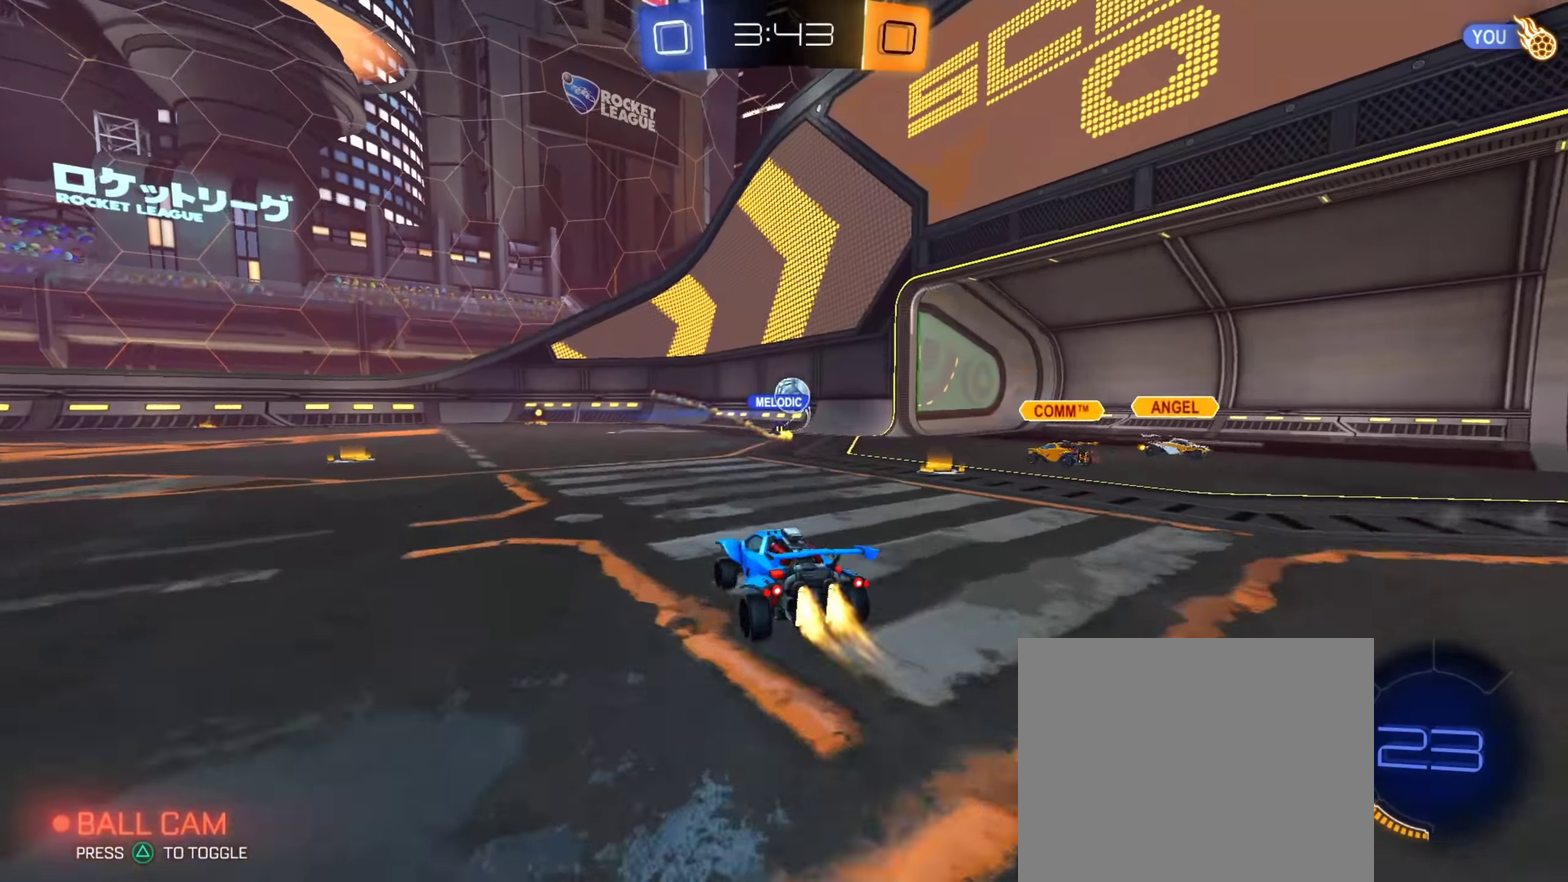
{"dt_ms": 501, "buttons": ["CIRCLE"], "left_stick": "down-right", "right_stick": "center", "events": [[200, "CIRCLE", "up"], [251, "left_stick", "down-right"], [284, "CIRCLE", "down"]]}
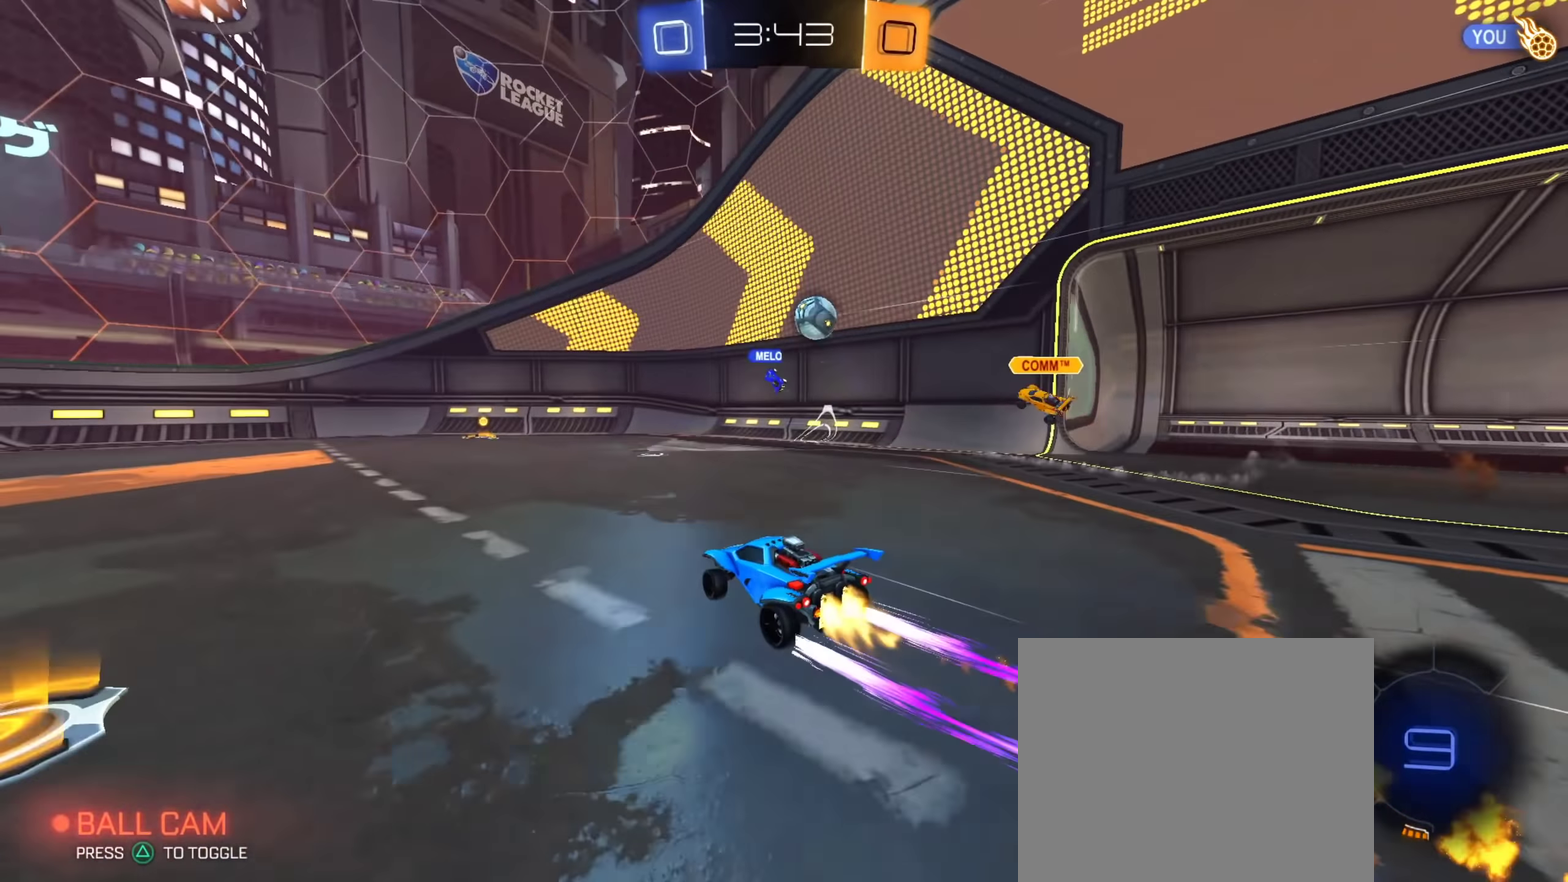
{"dt_ms": 500, "buttons": [], "left_stick": "left", "right_stick": "center"}
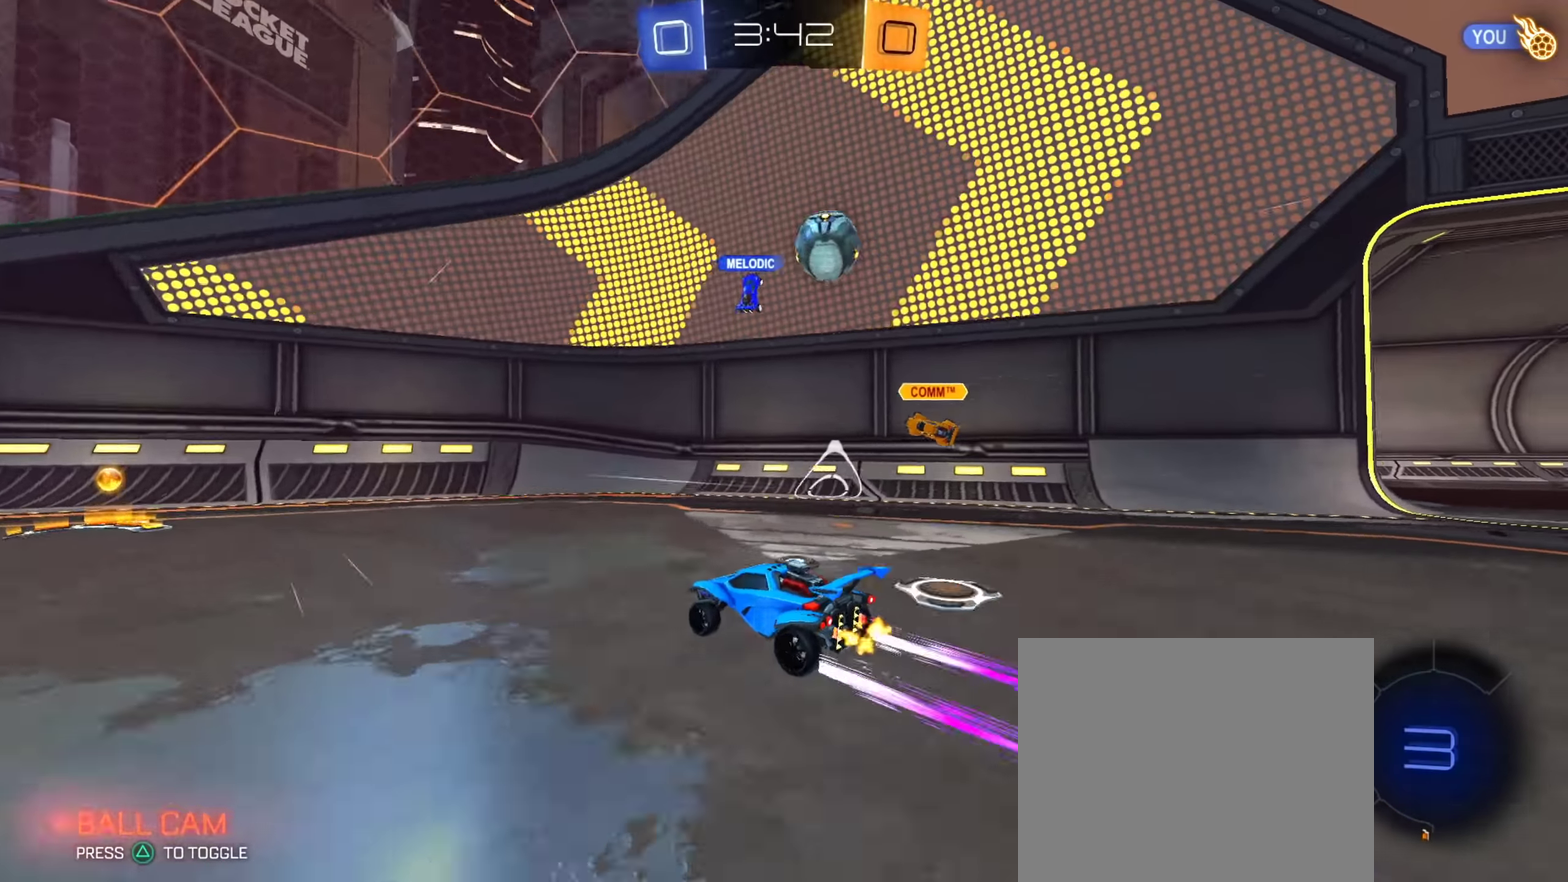
{"dt_ms": 401, "buttons": [], "left_stick": "left", "right_stick": "center"}
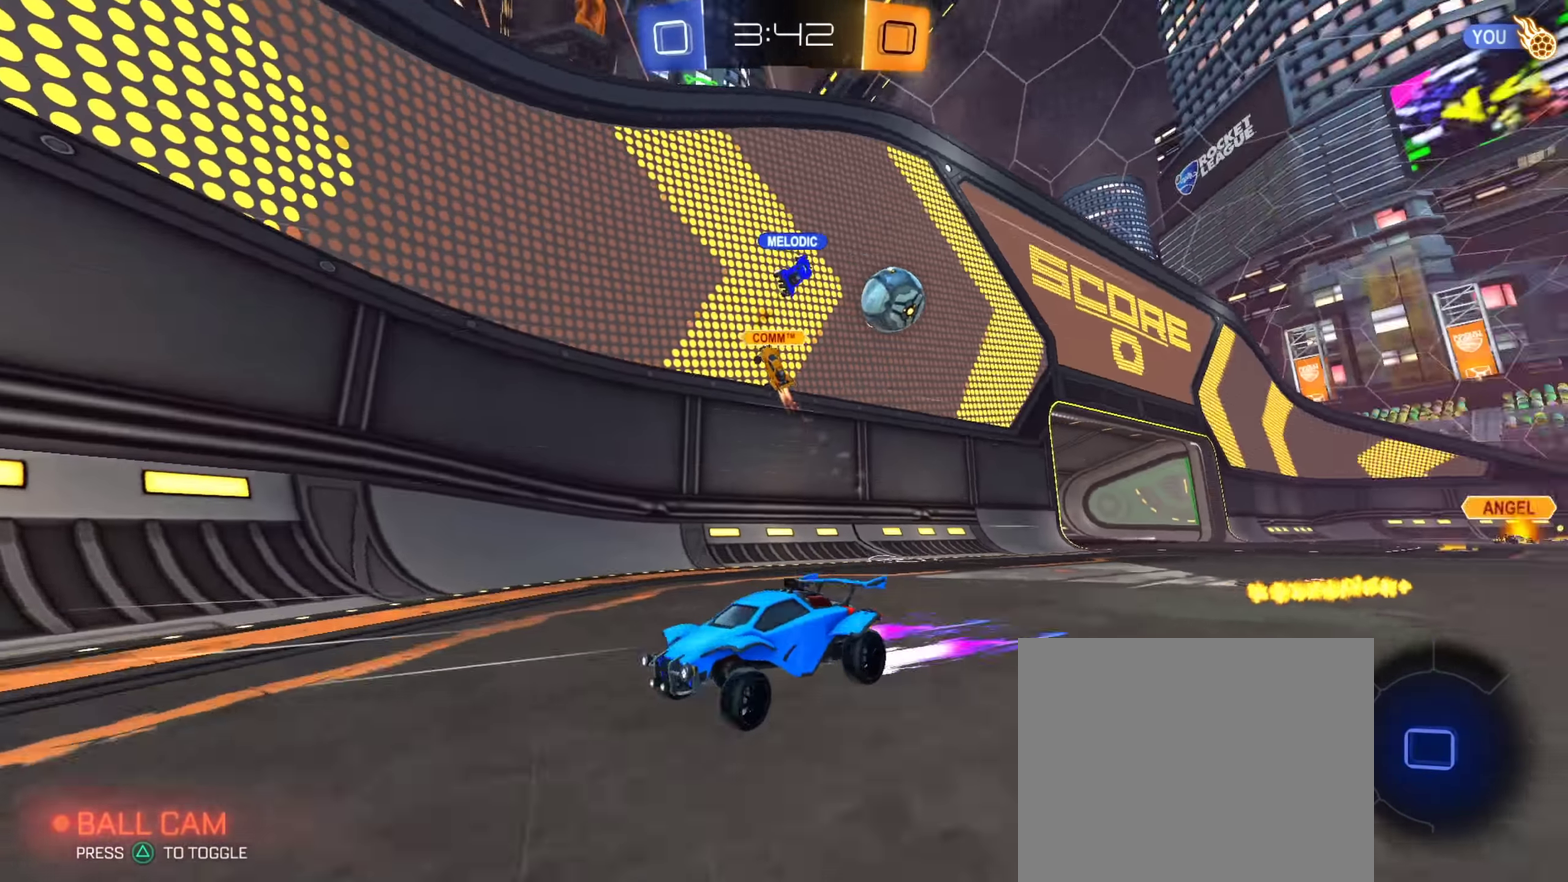
{"dt_ms": 600, "buttons": ["CIRCLE"], "left_stick": "left", "right_stick": "center", "events": [[467, "CIRCLE", "down"]]}
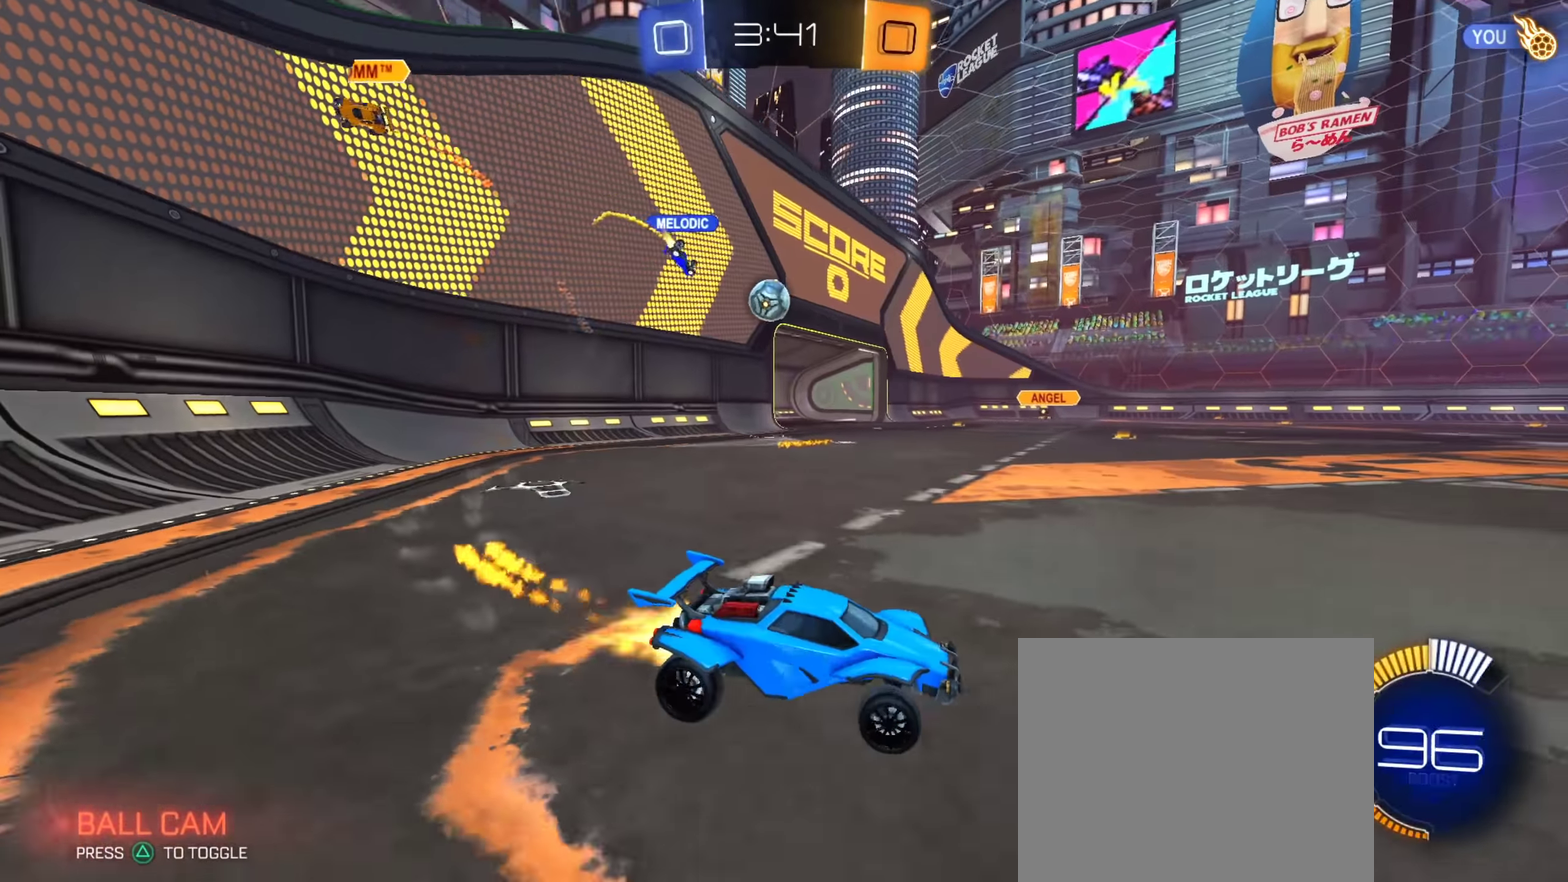
{"dt_ms": 600, "buttons": ["CIRCLE"], "left_stick": "left", "right_stick": "center", "events": []}
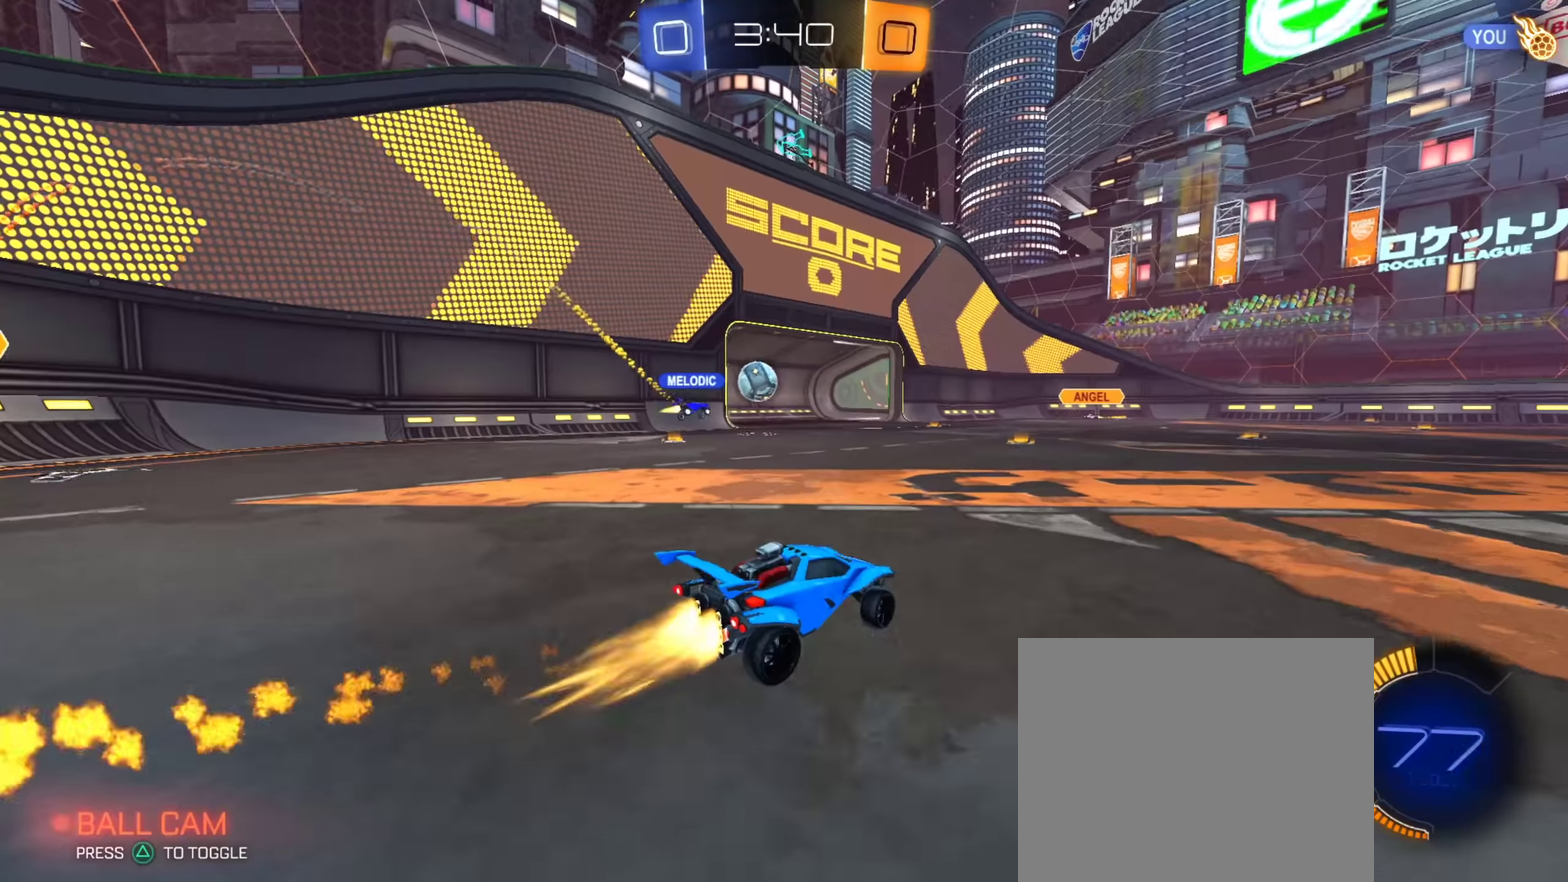
{"dt_ms": 401, "buttons": [], "left_stick": "center", "right_stick": "center", "events": [[267, "CIRCLE", "up"], [301, "left_stick", "center"]]}
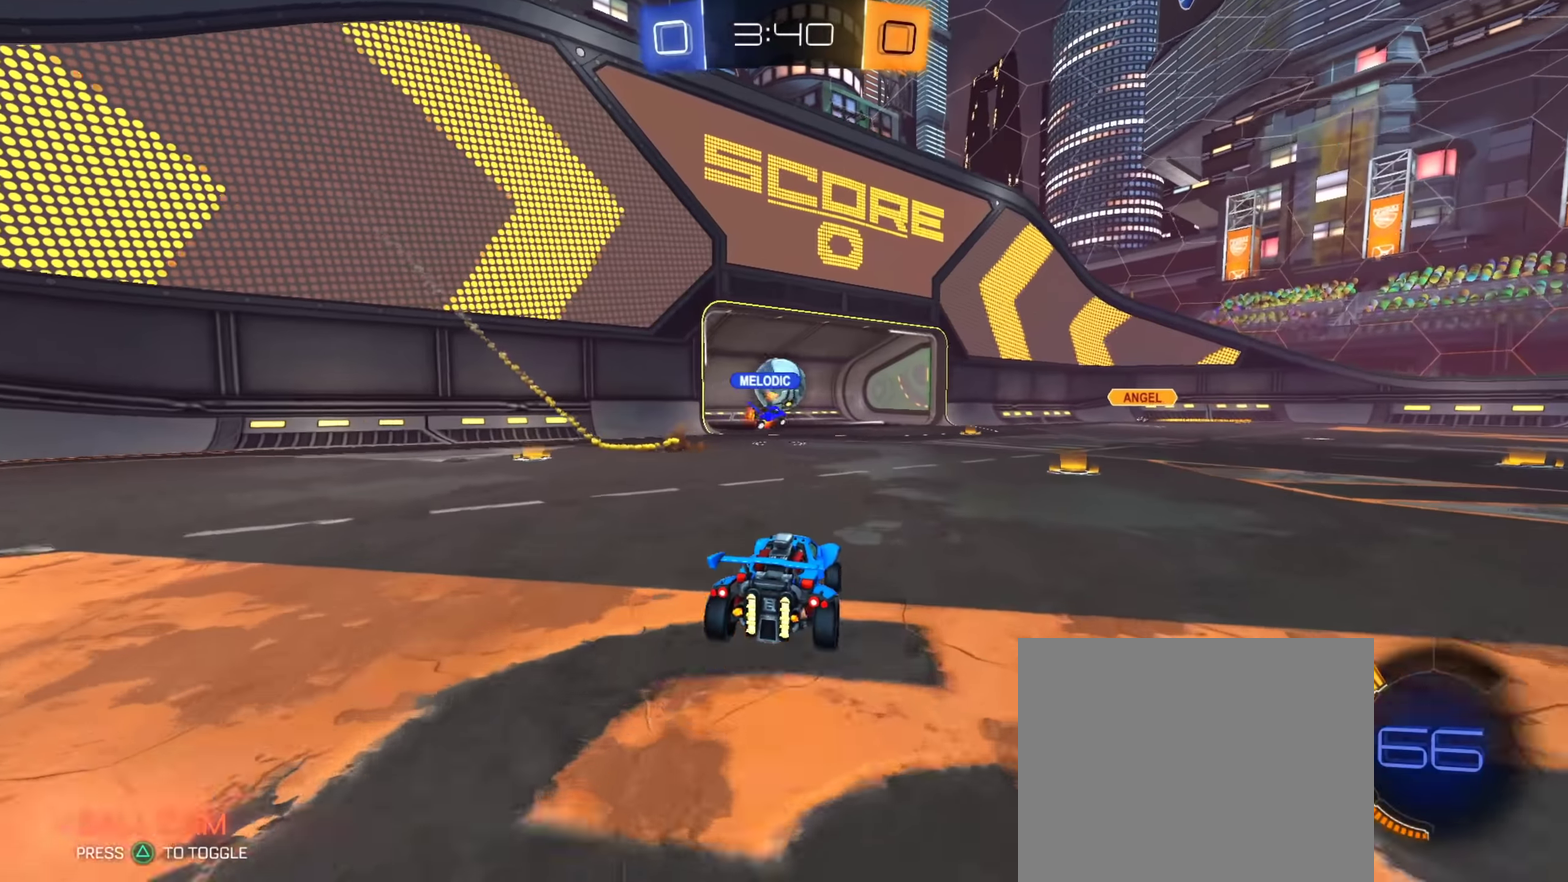
{"dt_ms": 400, "buttons": [], "left_stick": "center", "right_stick": "center", "events": [[67, "left_stick", "down"], [217, "left_stick", "down-right"], [317, "left_stick", "center"]]}
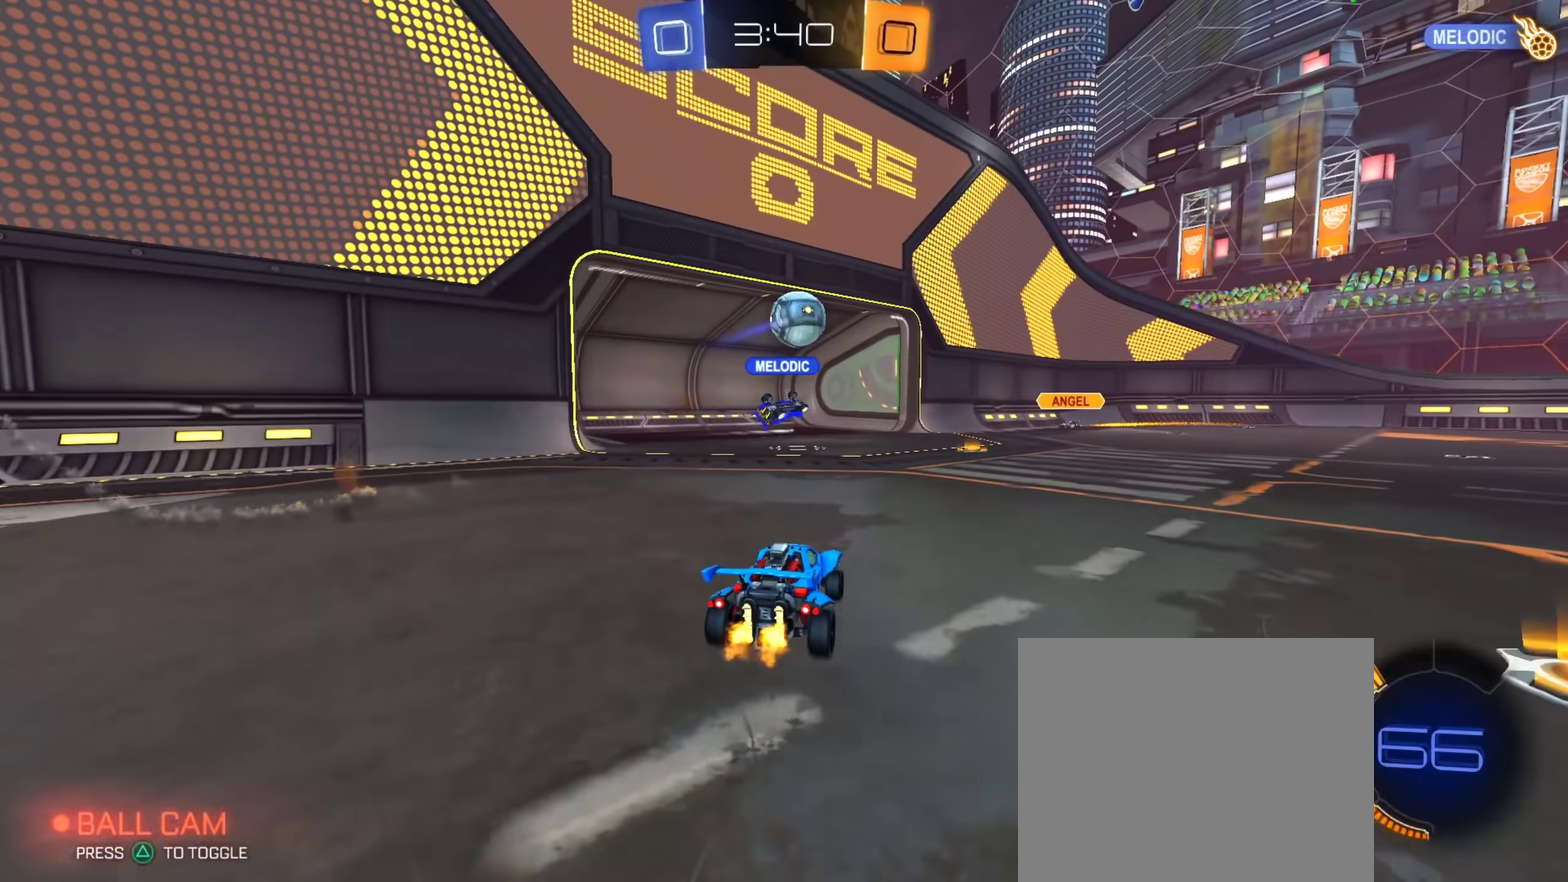
{"dt_ms": 601, "buttons": ["CROSS"], "left_stick": "center", "right_stick": "center", "events": [[150, "CIRCLE", "down"], [150, "left_stick", "down-right"], [250, "CIRCLE", "up"], [567, "CROSS", "down"], [584, "left_stick", "center"]]}